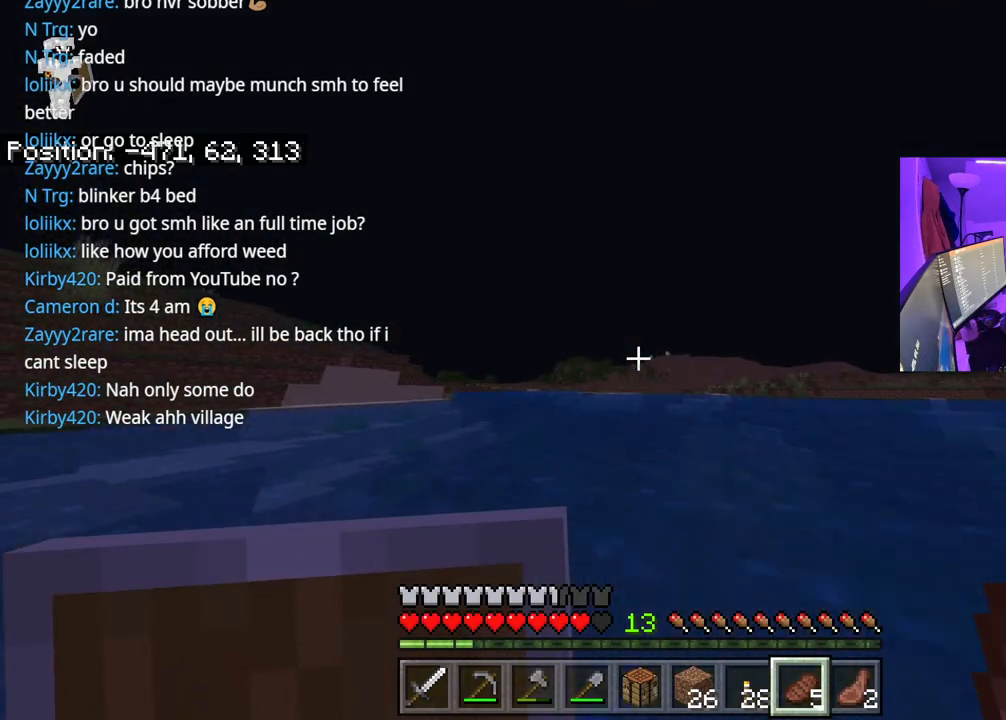
Gameplay with a controller (Xbox layout); each line is a JSON object with the inputs held at the frame after it. "events" lists button and stick changes between this image and that frame as [ms after this image, input, new state], when the widget could be followed in between. Not read: L3.
{"buttons": [], "left_stick": "up", "right_stick": "center", "events": [[483, "A", "up"]]}
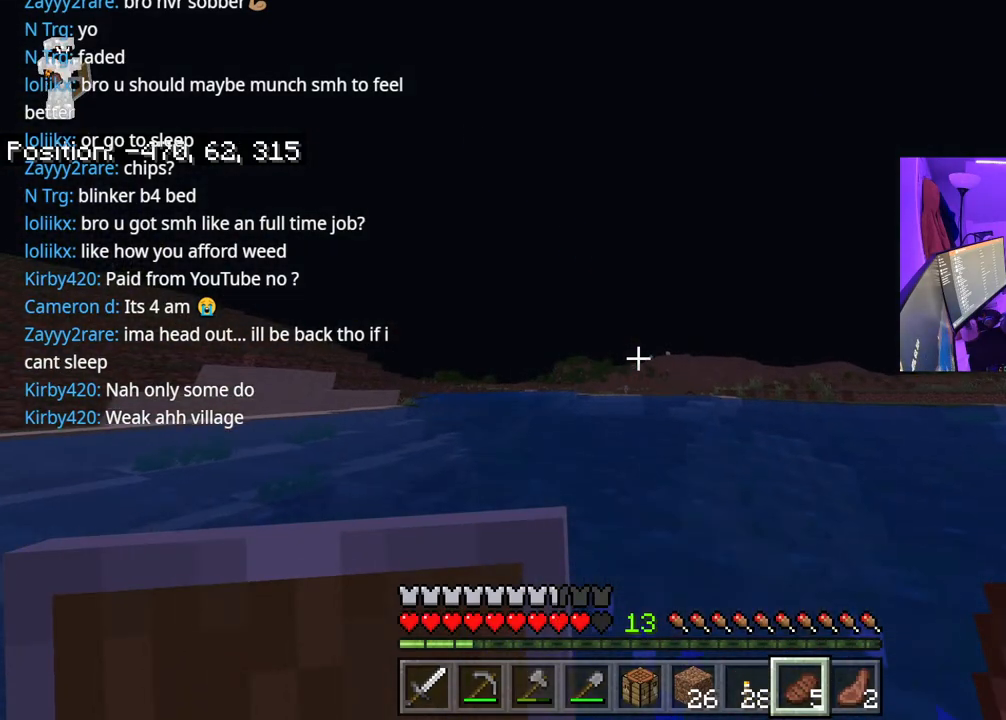
{"buttons": [], "left_stick": "up", "right_stick": "center", "events": []}
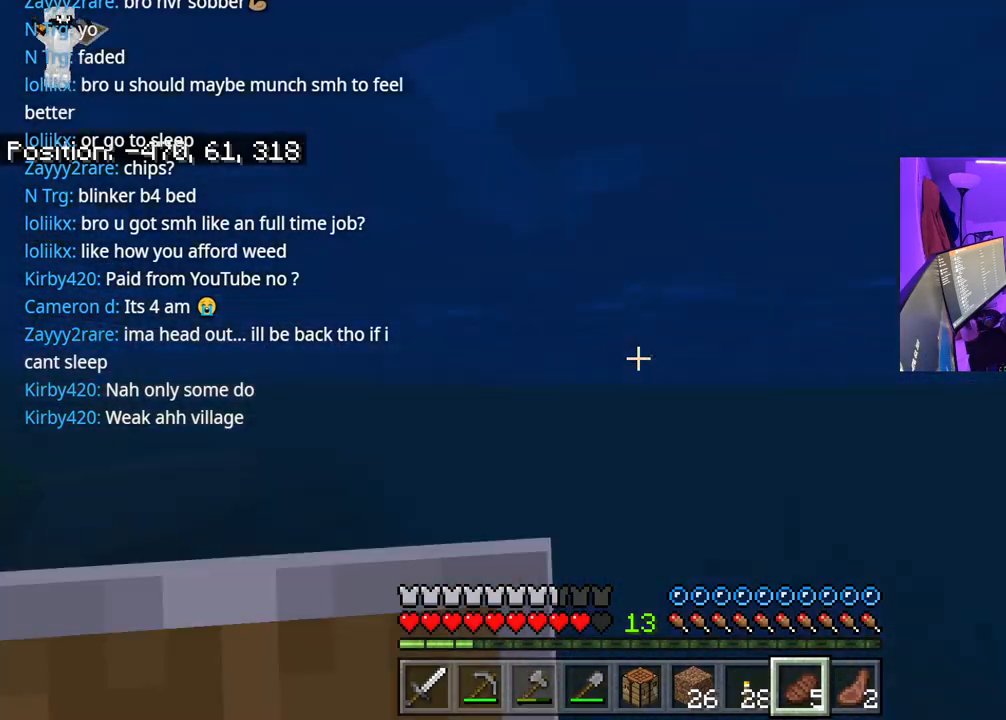
{"buttons": [], "left_stick": "up", "right_stick": "center", "events": []}
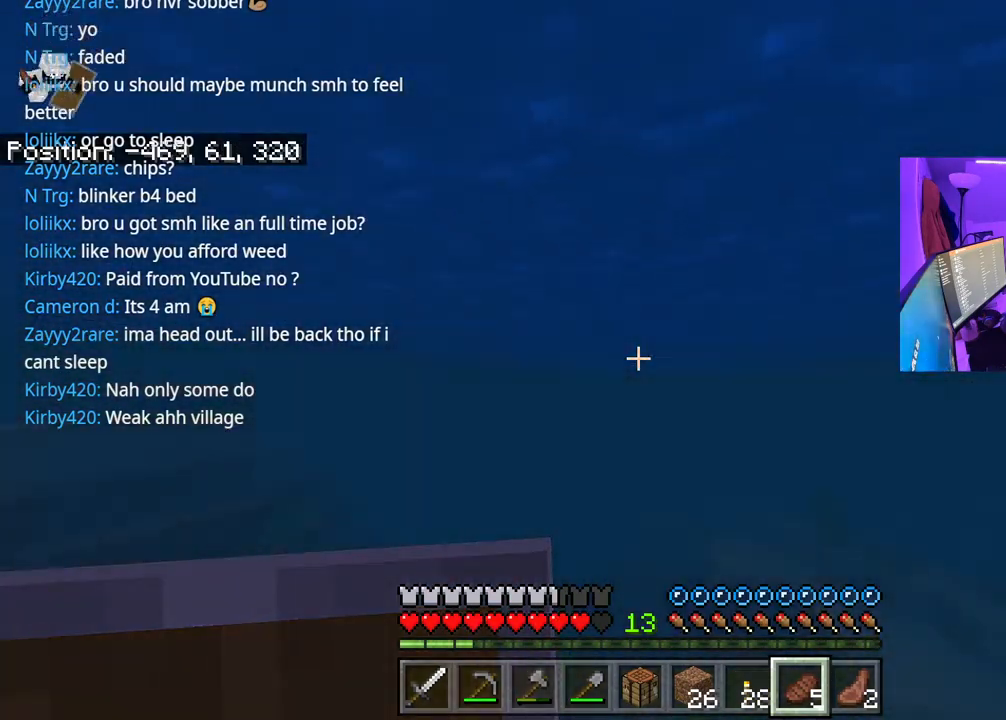
{"buttons": [], "left_stick": "up", "right_stick": "center", "events": [[217, "right_stick", "down"], [317, "right_stick", "center"]]}
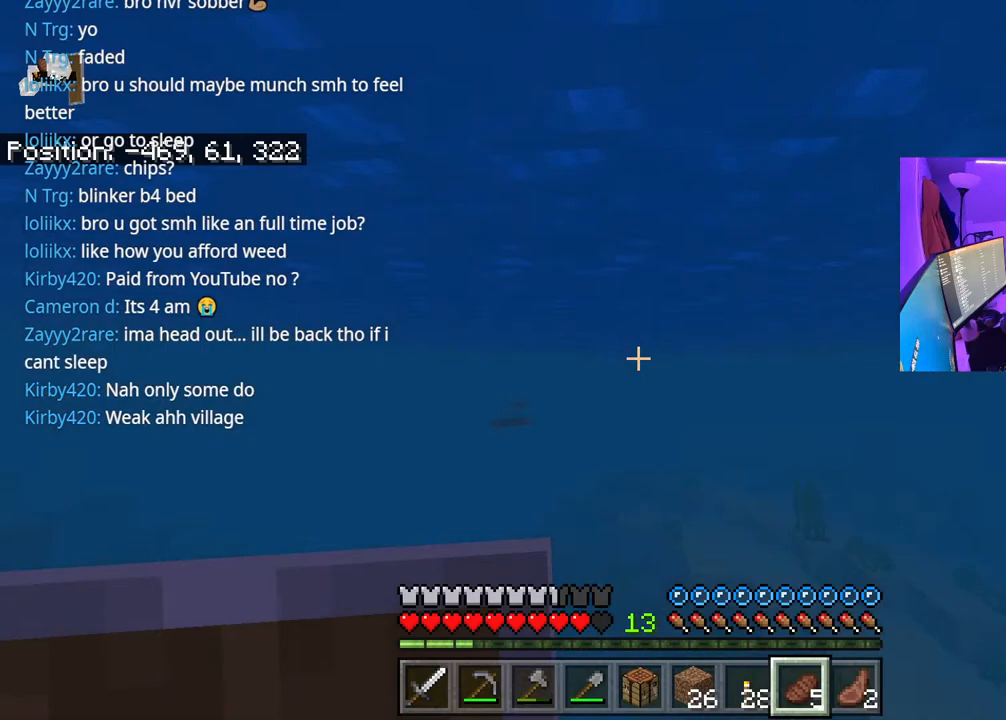
{"buttons": [], "left_stick": "up", "right_stick": "center", "events": []}
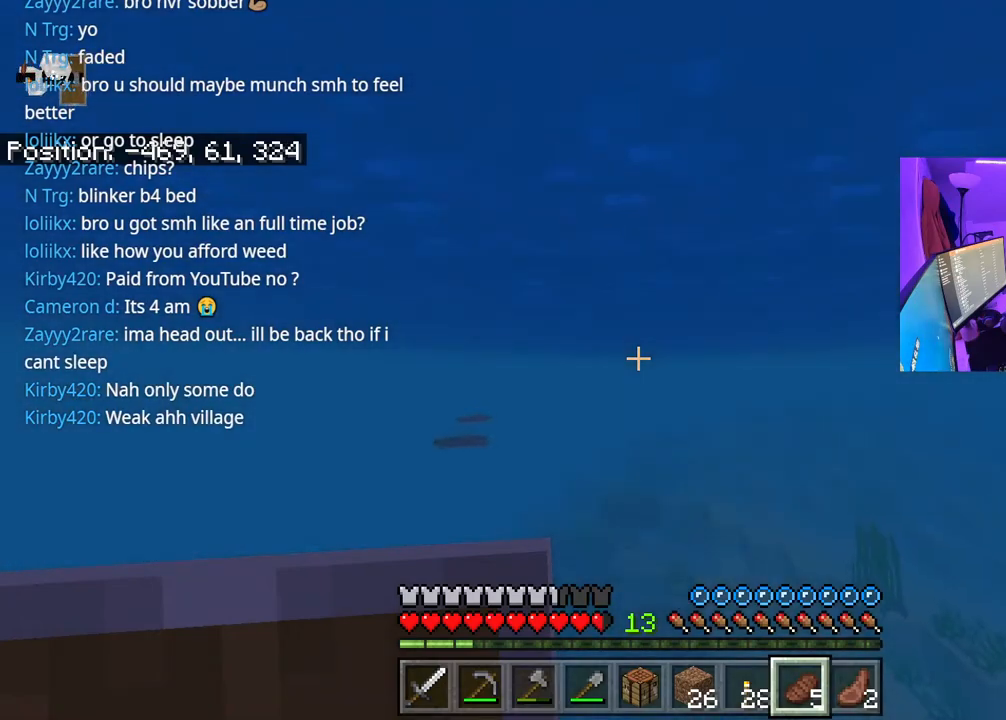
{"buttons": [], "left_stick": "up", "right_stick": "center", "events": []}
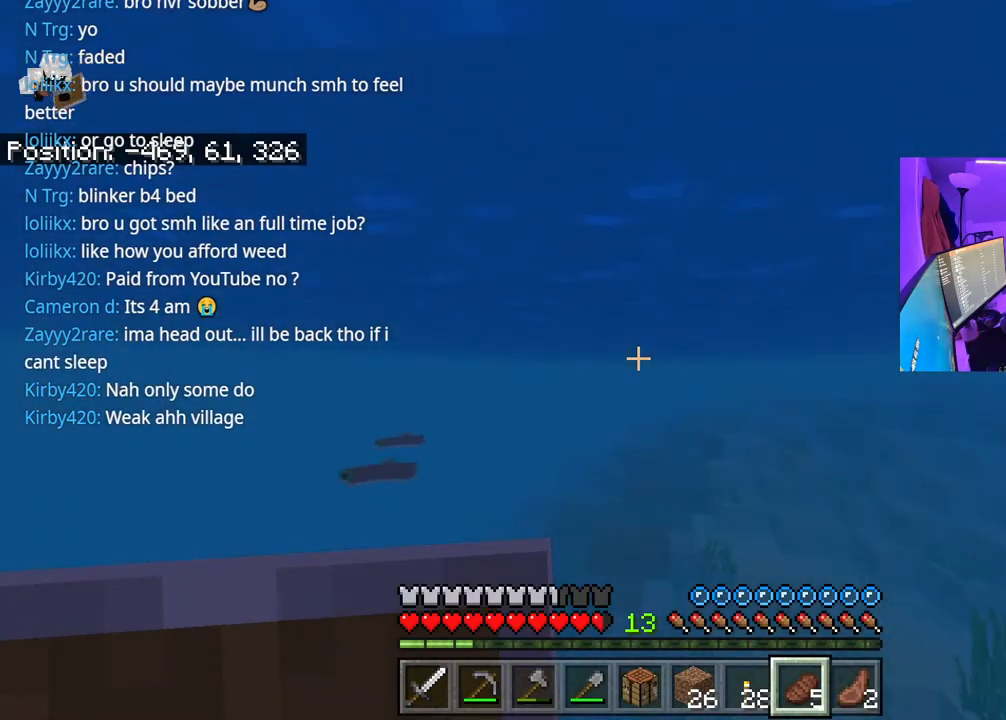
{"buttons": [], "left_stick": "up", "right_stick": "center", "events": []}
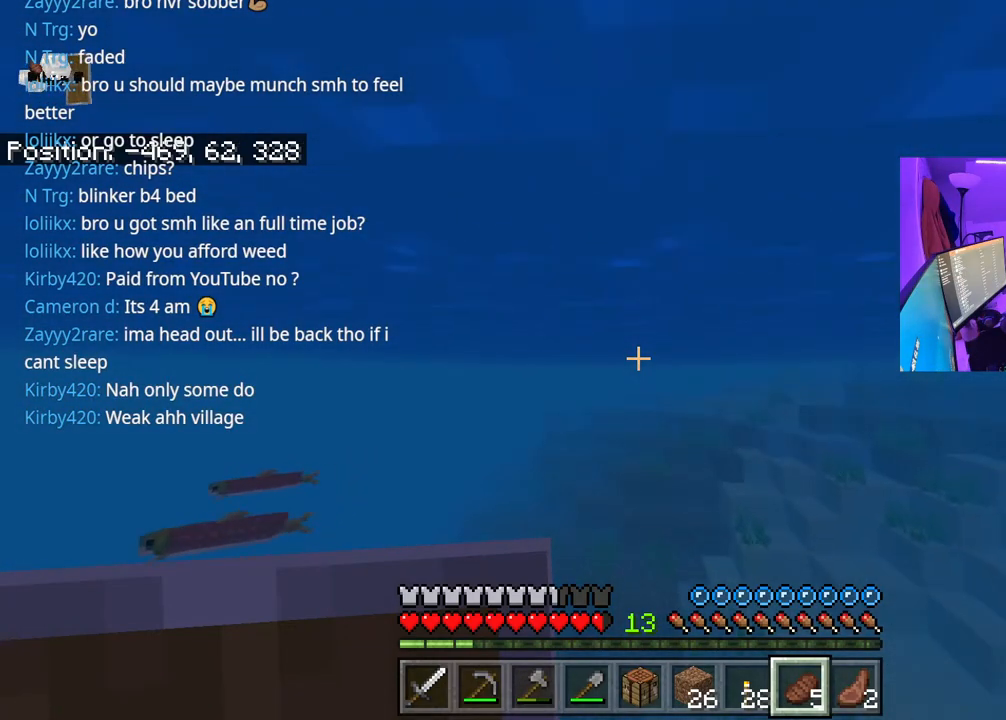
{"buttons": [], "left_stick": "up", "right_stick": "center", "events": []}
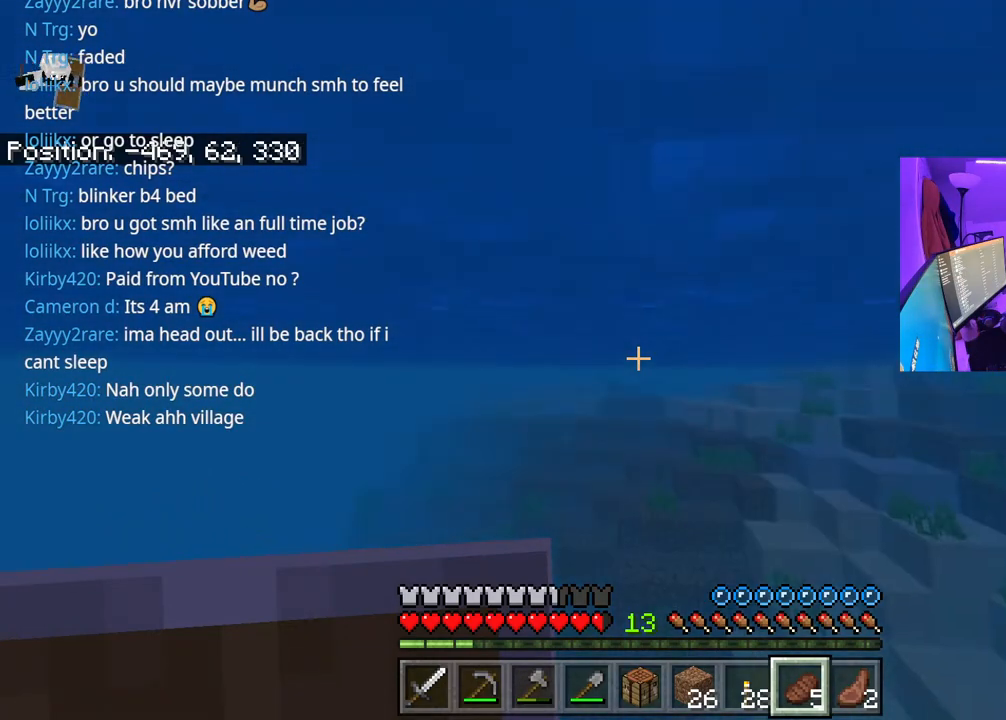
{"buttons": ["DPAD_UP"], "left_stick": "up", "right_stick": "center", "events": [[250, "DPAD_UP", "down"], [400, "DPAD_UP", "up"], [467, "DPAD_UP", "down"]]}
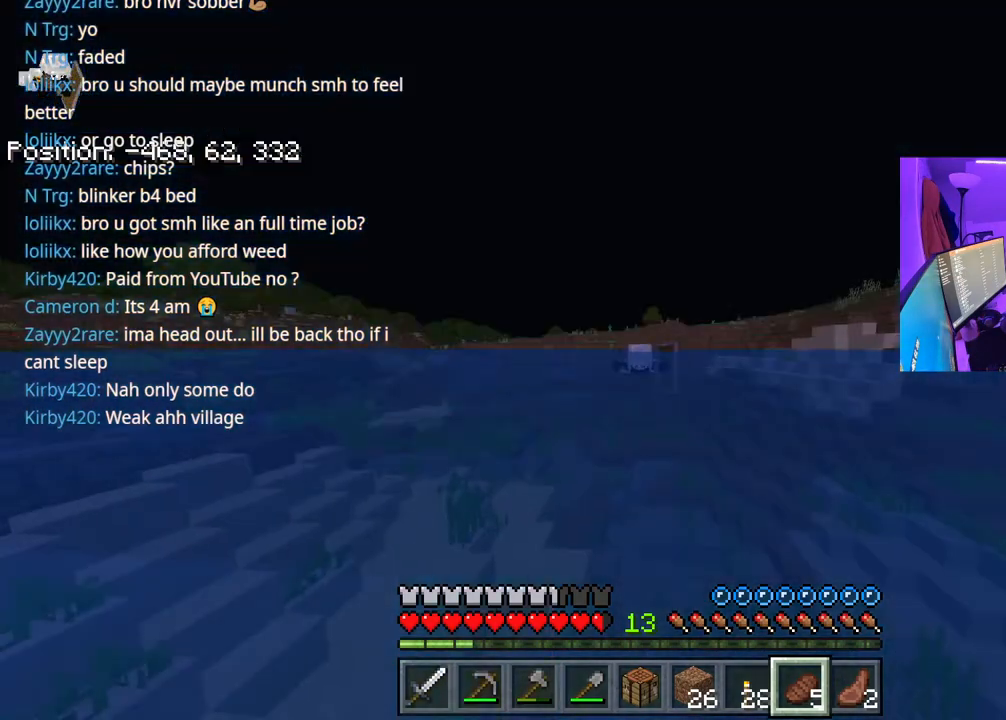
{"buttons": [], "left_stick": "up", "right_stick": "center", "events": [[50, "DPAD_UP", "up"], [283, "DPAD_UP", "down"], [400, "DPAD_UP", "up"]]}
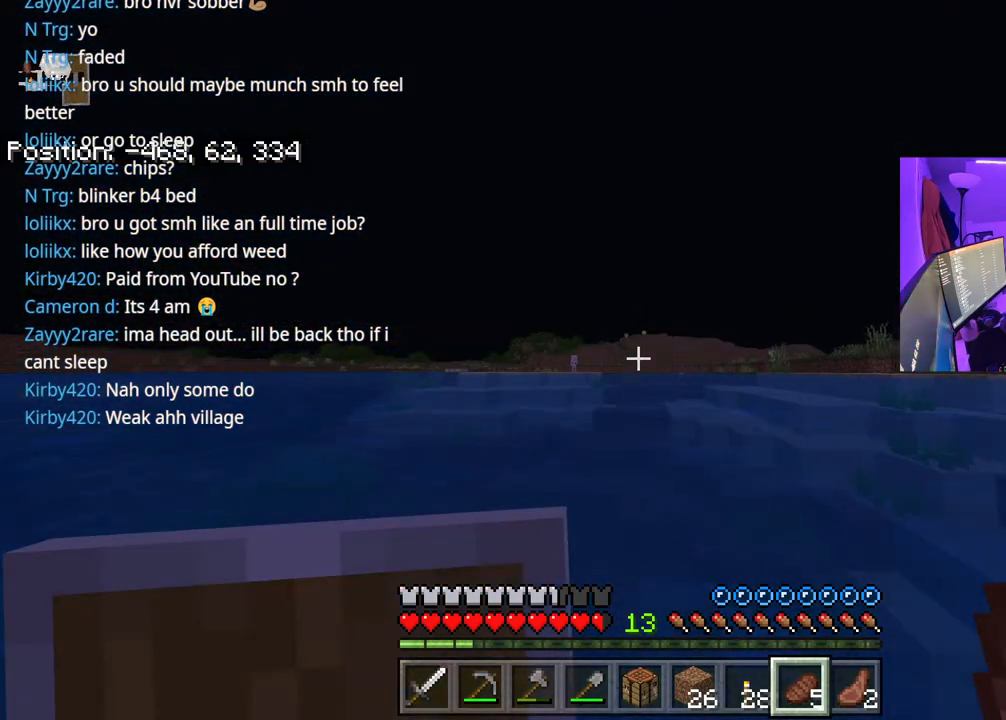
{"buttons": [], "left_stick": "up", "right_stick": "center", "events": []}
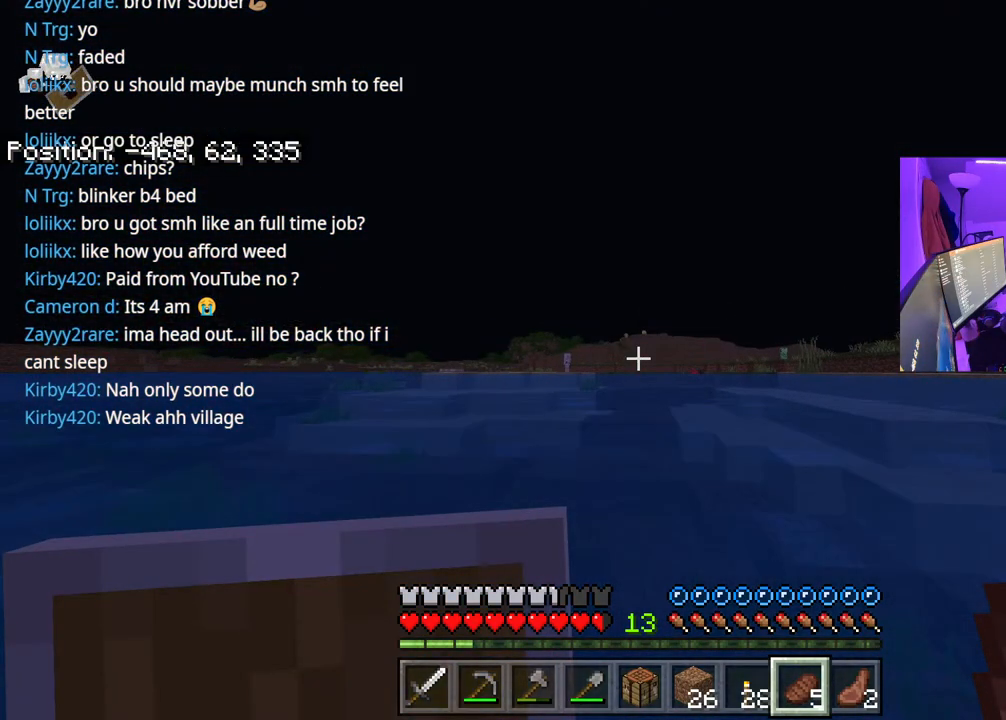
{"buttons": [], "left_stick": "up", "right_stick": "left", "events": [[400, "right_stick", "left"]]}
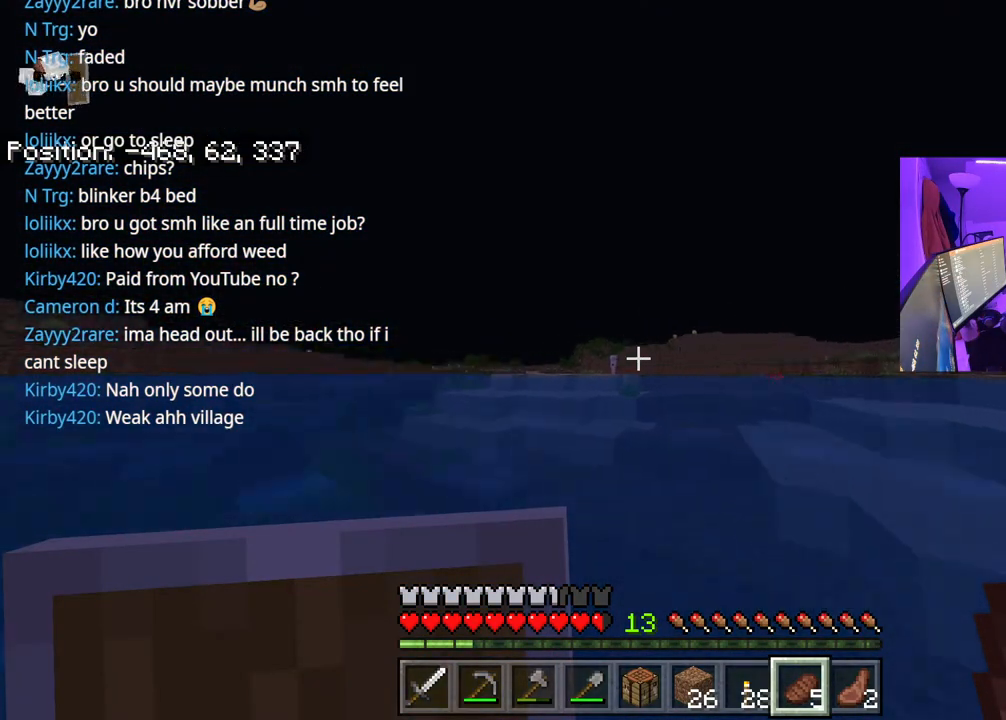
{"buttons": [], "left_stick": "up", "right_stick": "center", "events": [[17, "right_stick", "center"]]}
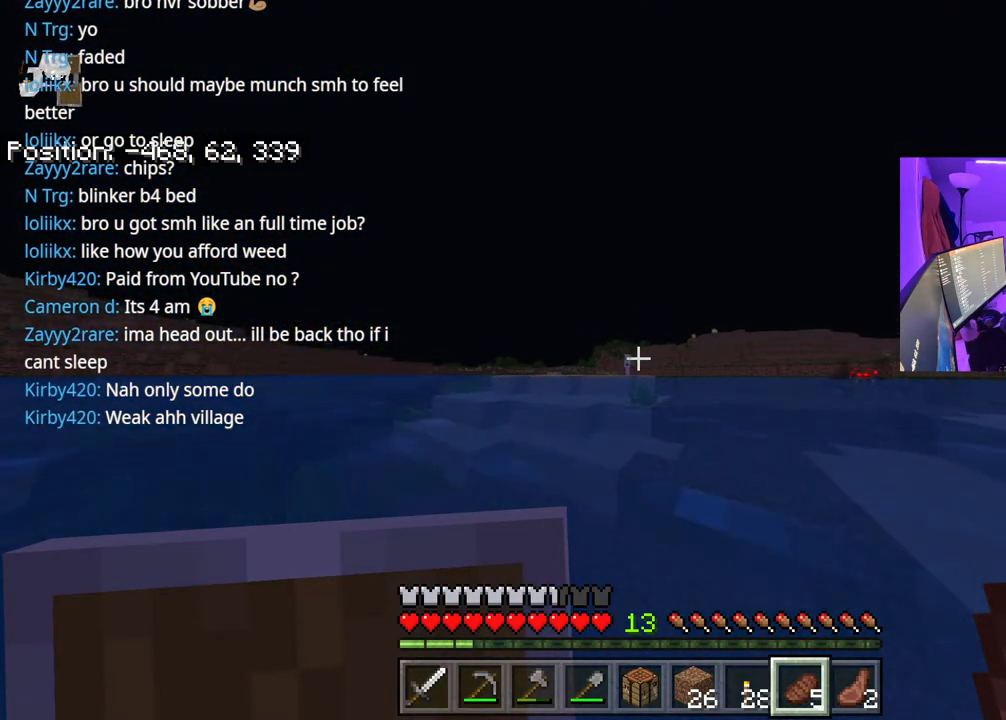
{"buttons": [], "left_stick": "up", "right_stick": "center", "events": []}
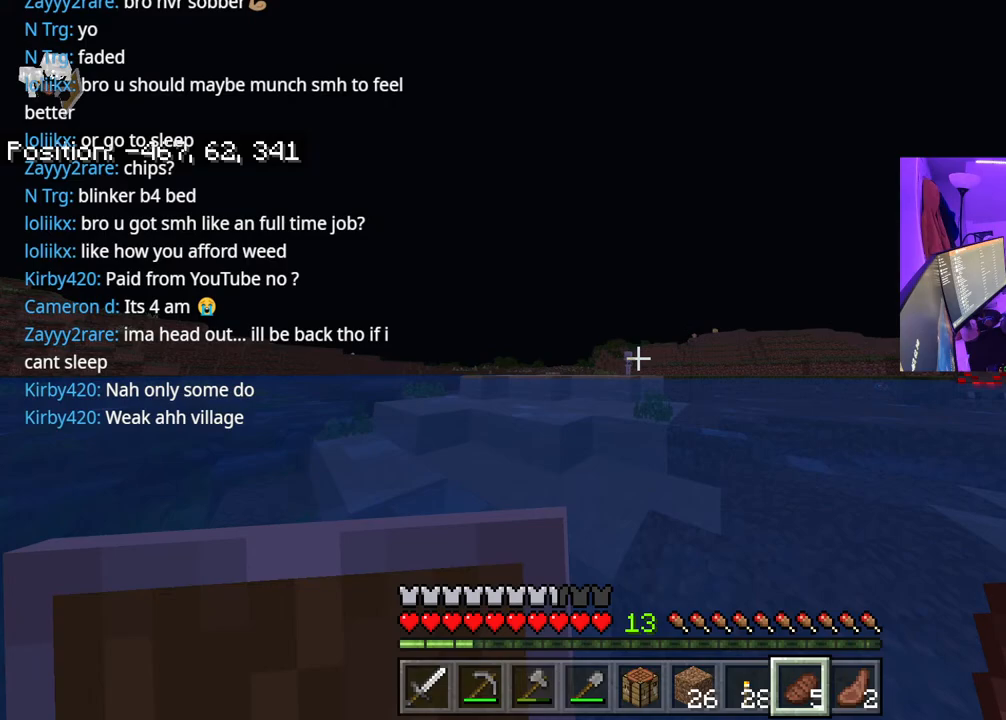
{"buttons": [], "left_stick": "up", "right_stick": "center", "events": []}
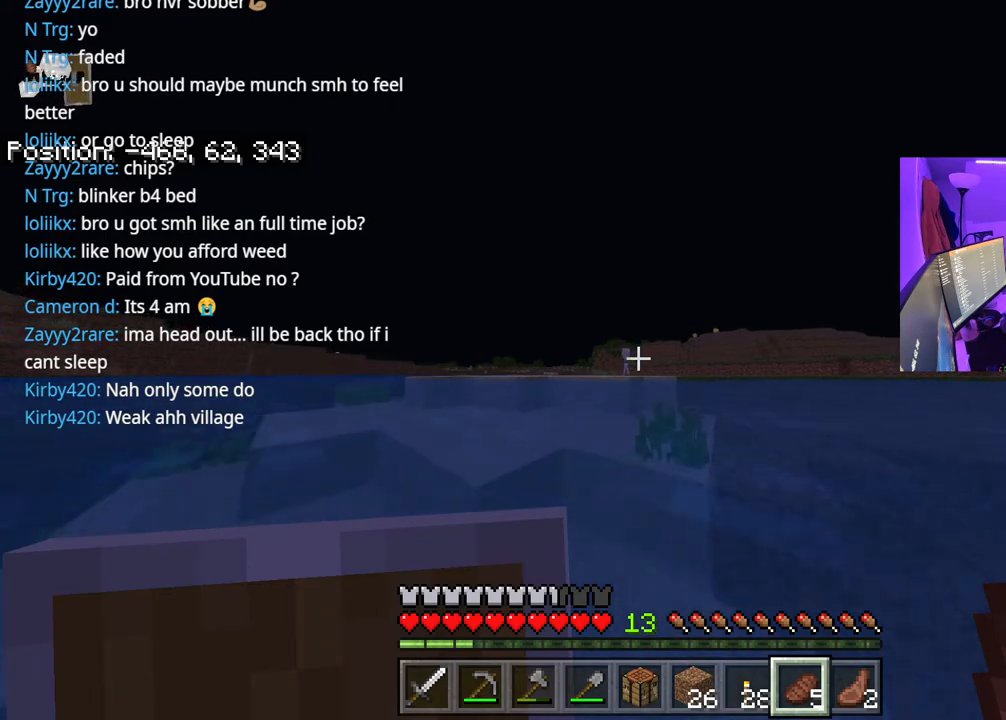
{"buttons": ["A", "R1"], "left_stick": "up", "right_stick": "center", "events": [[317, "A", "down"], [400, "R1", "down"]]}
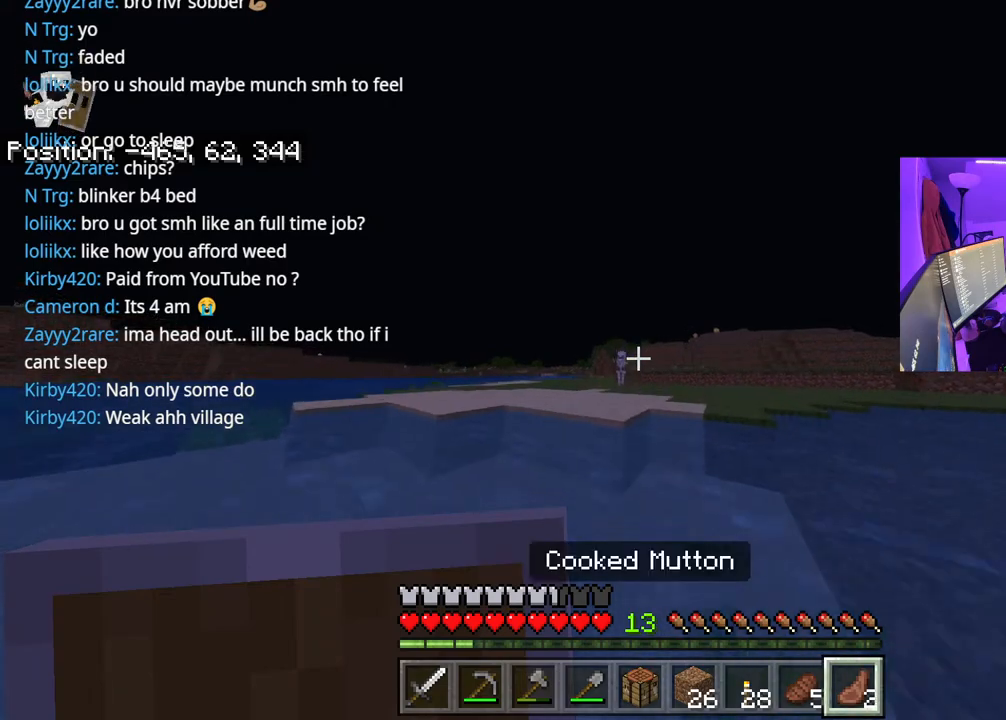
{"buttons": ["A", "R1"], "left_stick": "up", "right_stick": "center", "events": [[33, "R1", "up"], [317, "R1", "down"], [400, "R1", "up"], [500, "R1", "down"]]}
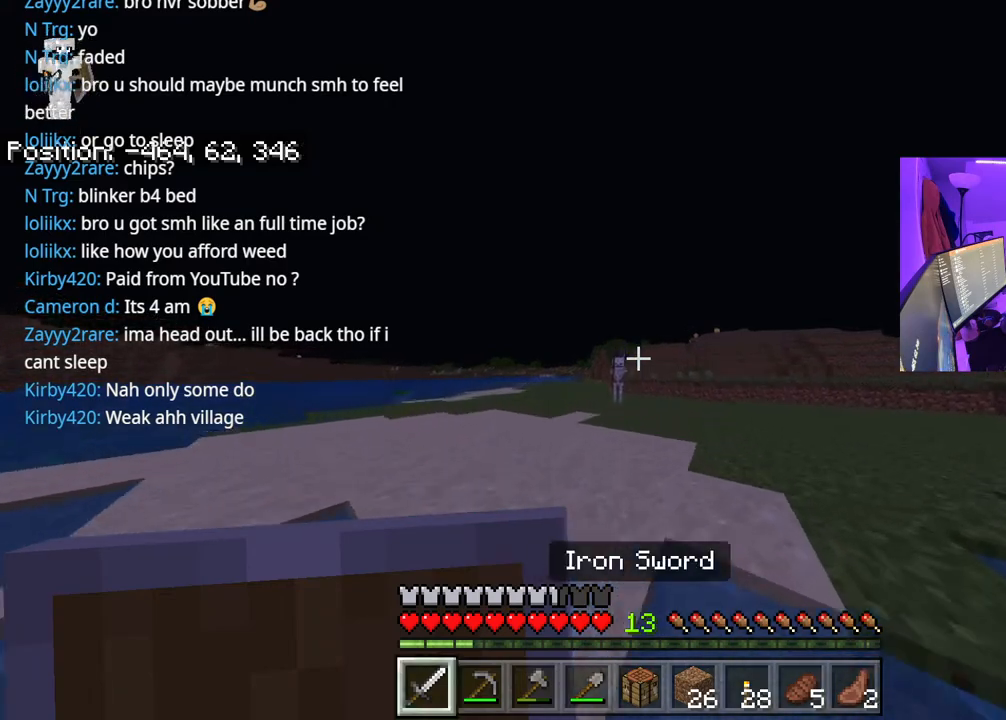
{"buttons": ["A"], "left_stick": "up", "right_stick": "center", "events": [[83, "R1", "up"], [417, "L1", "down"], [467, "L1", "up"]]}
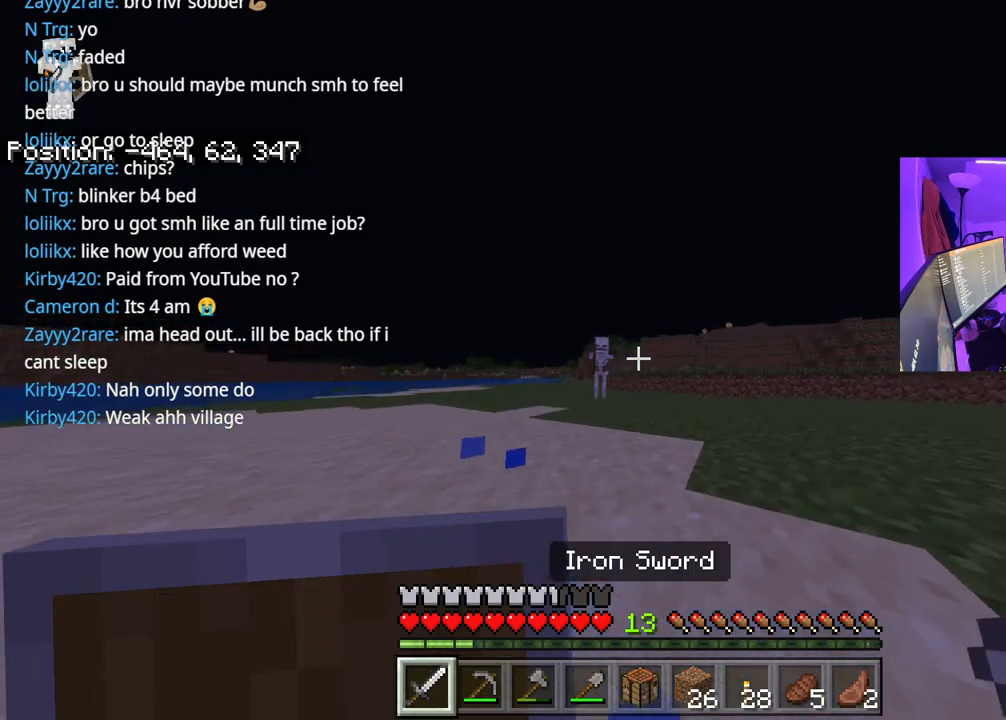
{"buttons": ["A"], "left_stick": "up", "right_stick": "center", "events": []}
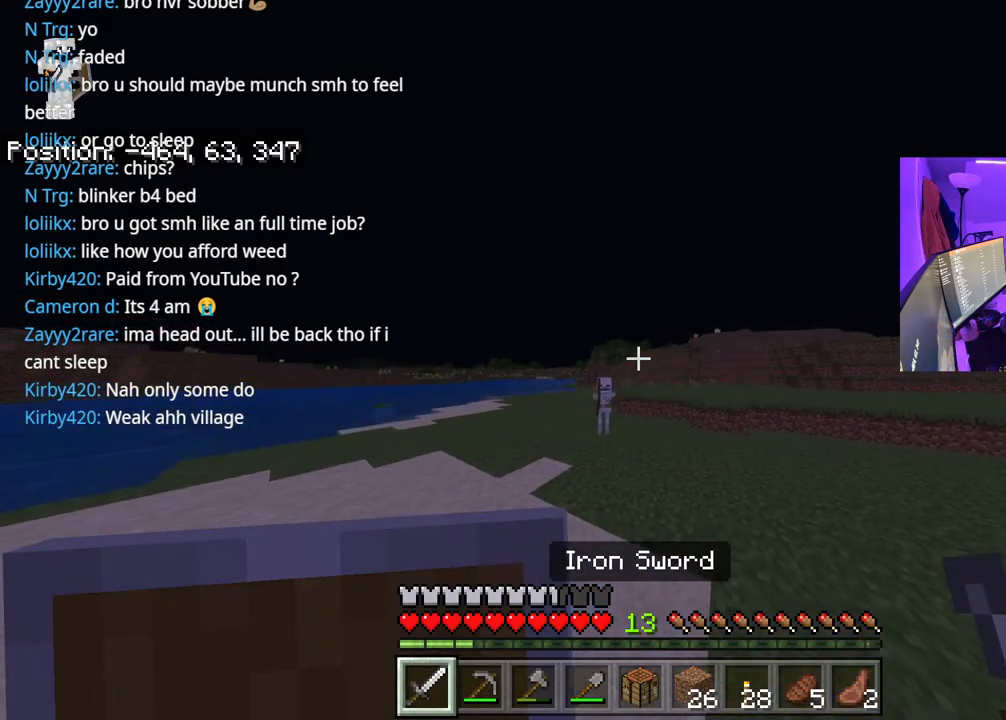
{"buttons": ["A"], "left_stick": "up", "right_stick": "center", "events": []}
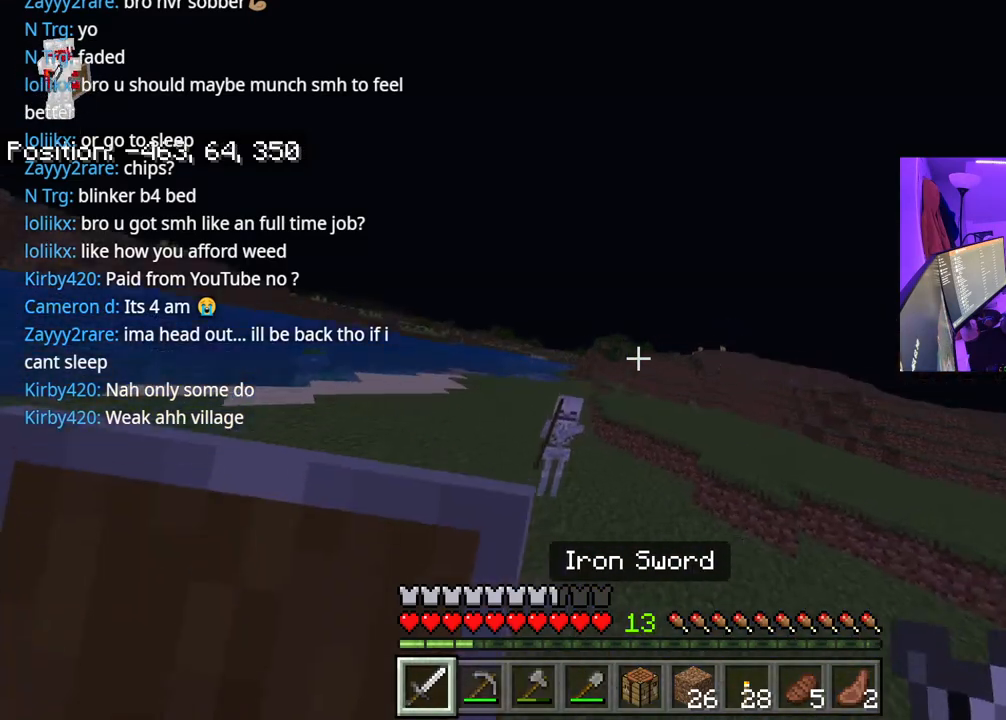
{"buttons": [], "left_stick": "up", "right_stick": "down-left", "events": [[50, "A", "up"], [300, "right_stick", "down-left"]]}
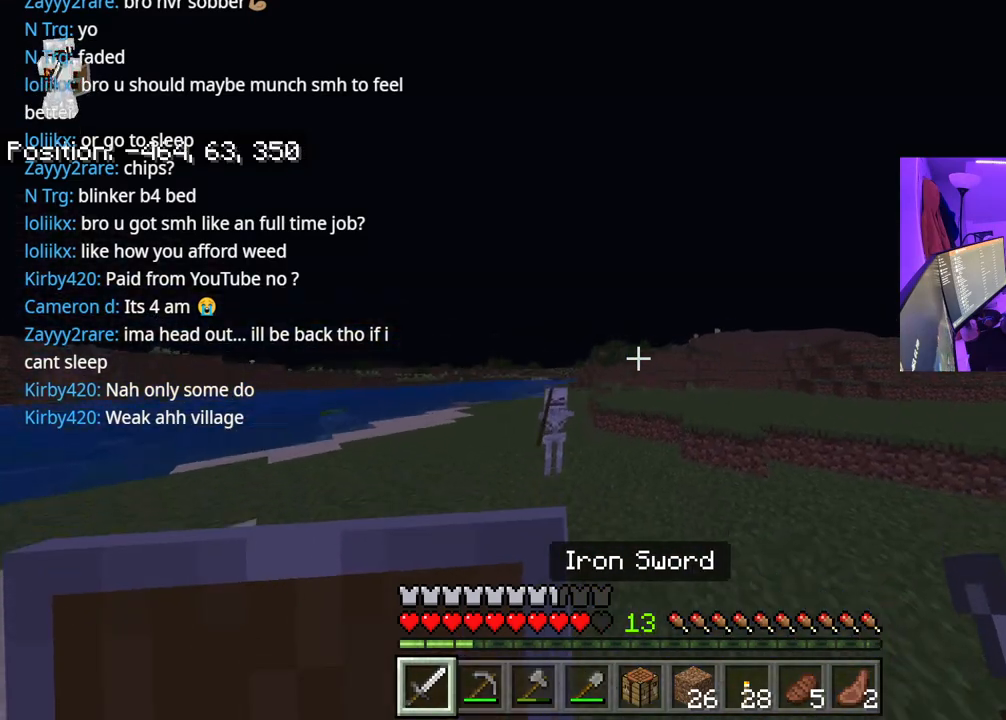
{"buttons": [], "left_stick": "up", "right_stick": "left", "events": [[200, "right_stick", "center"], [417, "right_stick", "left"]]}
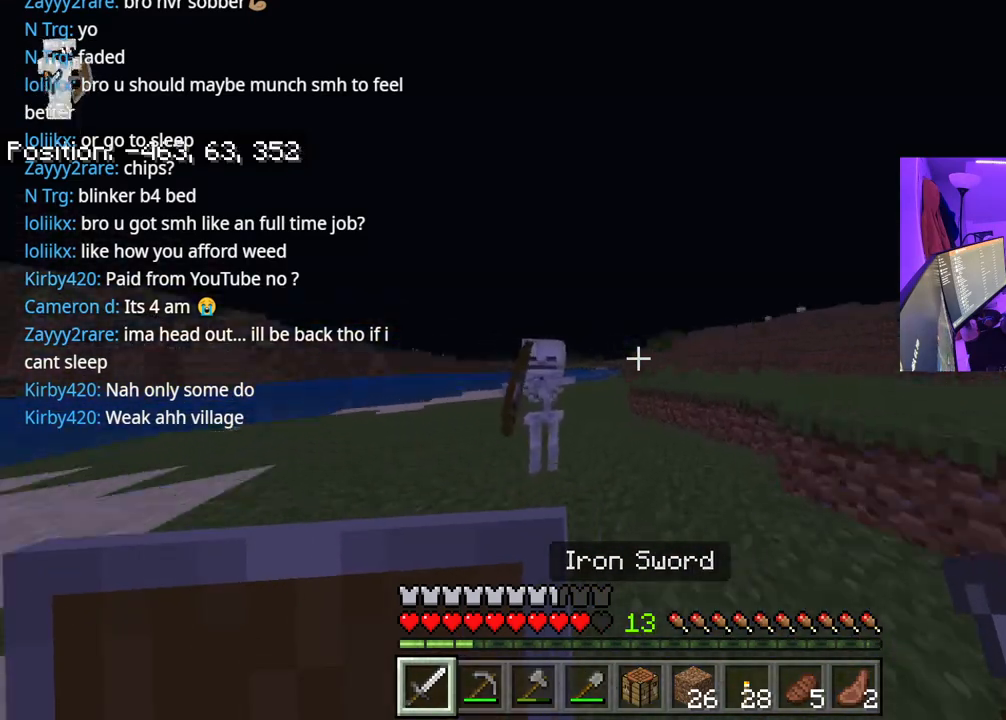
{"buttons": ["R2"], "left_stick": "up-right", "right_stick": "center", "events": [[33, "right_stick", "down-left"], [50, "R2", "down"], [133, "R2", "up"], [183, "right_stick", "left"], [217, "R2", "down"], [250, "R2", "up"], [333, "R2", "down"], [383, "R2", "up"], [383, "left_stick", "up-right"], [417, "right_stick", "right"], [483, "R2", "down"], [500, "right_stick", "center"]]}
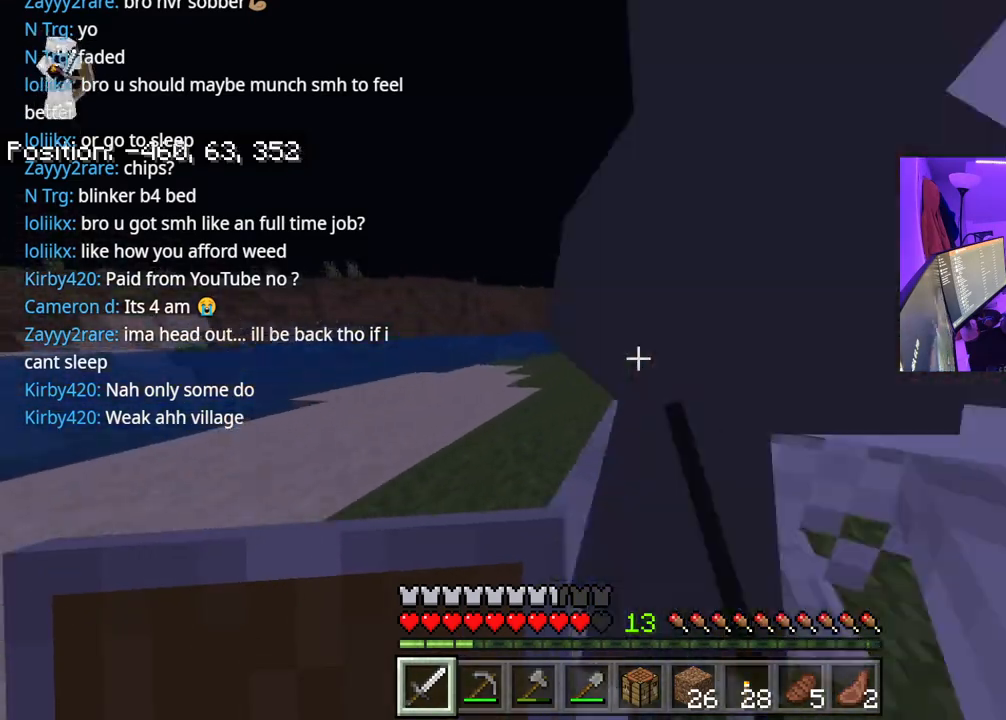
{"buttons": [], "left_stick": "up-right", "right_stick": "right", "events": [[83, "R2", "up"], [133, "R2", "down"], [133, "left_stick", "right"], [217, "R2", "up"], [233, "R2", "down"], [233, "right_stick", "left"], [267, "R2", "up"], [317, "R2", "down"], [383, "right_stick", "right"], [433, "R2", "up"], [467, "left_stick", "up-right"]]}
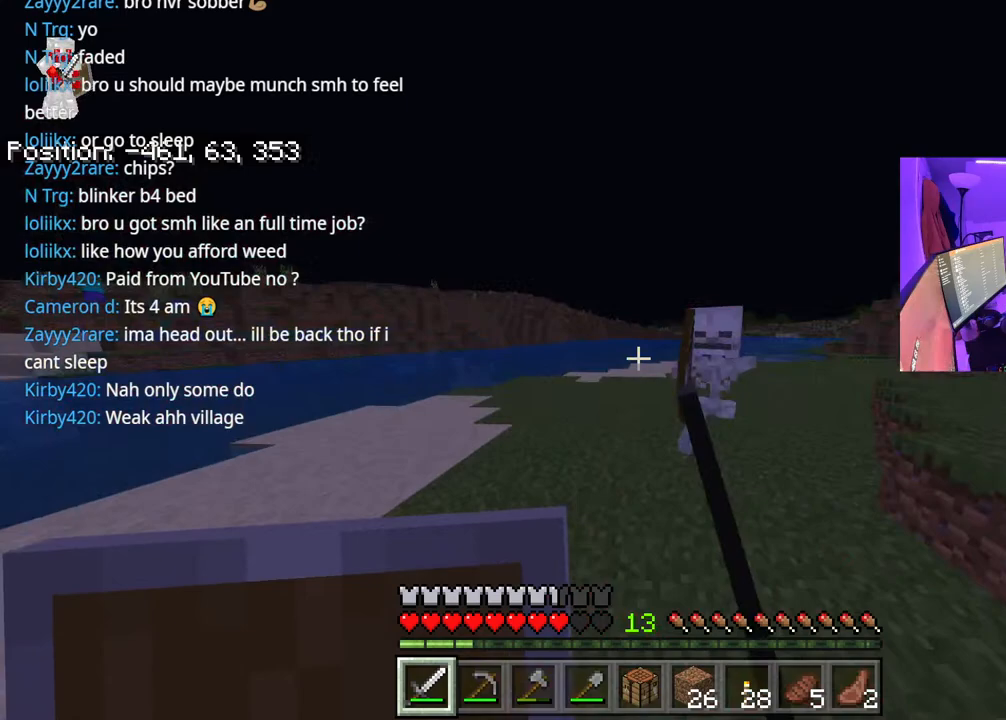
{"buttons": ["R2"], "left_stick": "up", "right_stick": "down-left", "events": [[17, "R2", "down"], [67, "right_stick", "up"], [83, "R2", "up"], [133, "right_stick", "center"], [150, "R2", "down"], [200, "R2", "up"], [233, "R2", "down"], [267, "R2", "up"], [350, "R2", "down"], [400, "R2", "up"], [400, "right_stick", "down-left"], [433, "left_stick", "up"], [467, "R2", "down"]]}
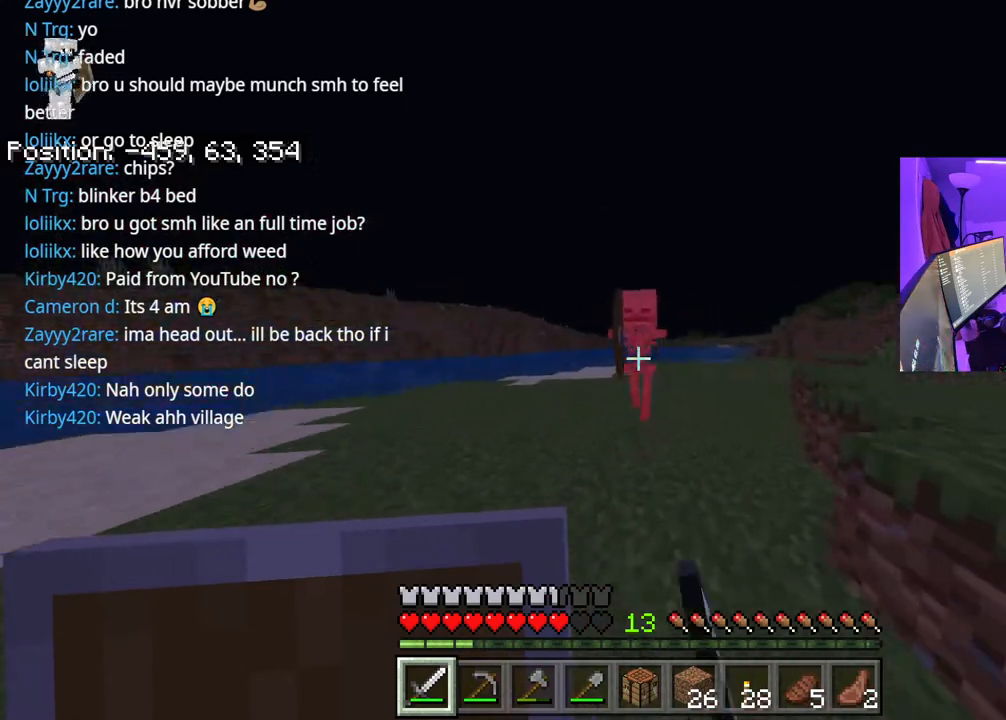
{"buttons": [], "left_stick": "up", "right_stick": "center", "events": [[33, "right_stick", "center"], [150, "R2", "up"], [167, "R2", "down"], [233, "R2", "up"], [283, "R2", "down"], [367, "R2", "up"], [417, "R2", "down"], [467, "R2", "up"]]}
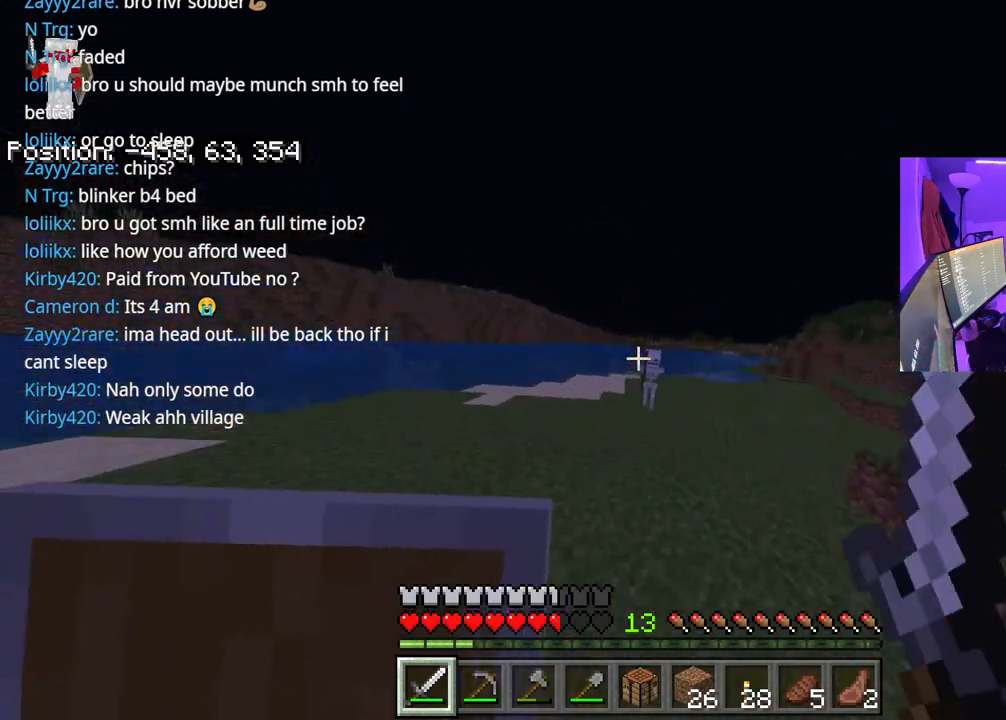
{"buttons": ["A"], "left_stick": "up", "right_stick": "center", "events": [[33, "R2", "down"], [83, "R2", "up"], [400, "A", "down"]]}
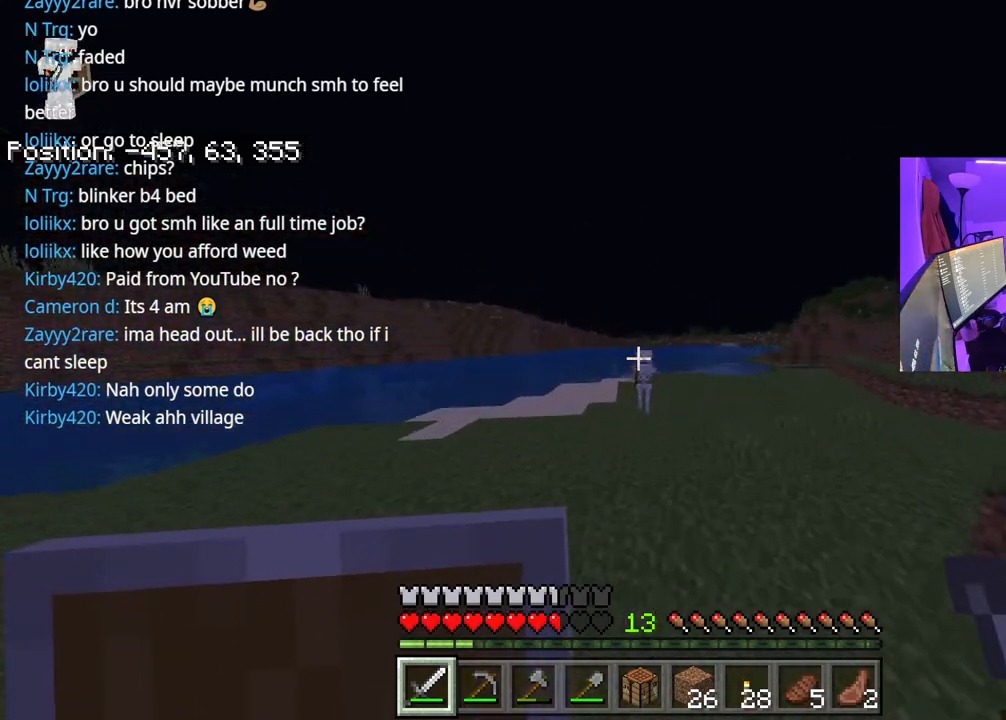
{"buttons": [], "left_stick": "up", "right_stick": "center", "events": [[100, "A", "up"], [283, "right_stick", "down"], [400, "R2", "down"], [450, "right_stick", "center"], [500, "R2", "up"]]}
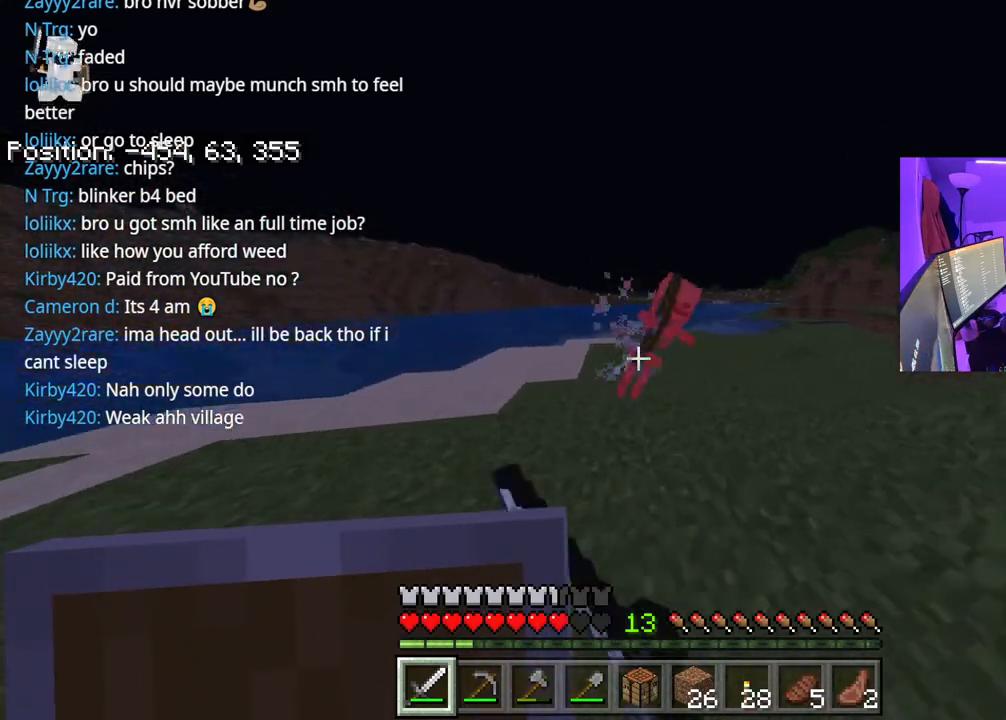
{"buttons": [], "left_stick": "up", "right_stick": "right", "events": [[67, "R2", "down"], [117, "R2", "up"], [267, "right_stick", "right"]]}
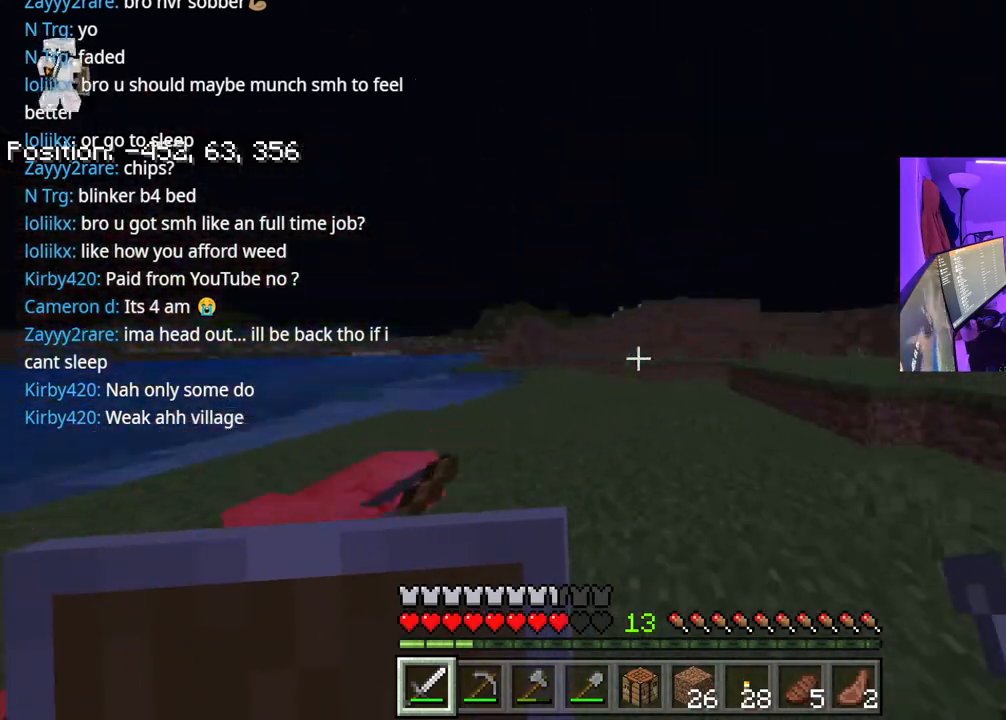
{"buttons": [], "left_stick": "up", "right_stick": "center", "events": [[217, "right_stick", "center"], [333, "right_stick", "right"], [450, "right_stick", "center"]]}